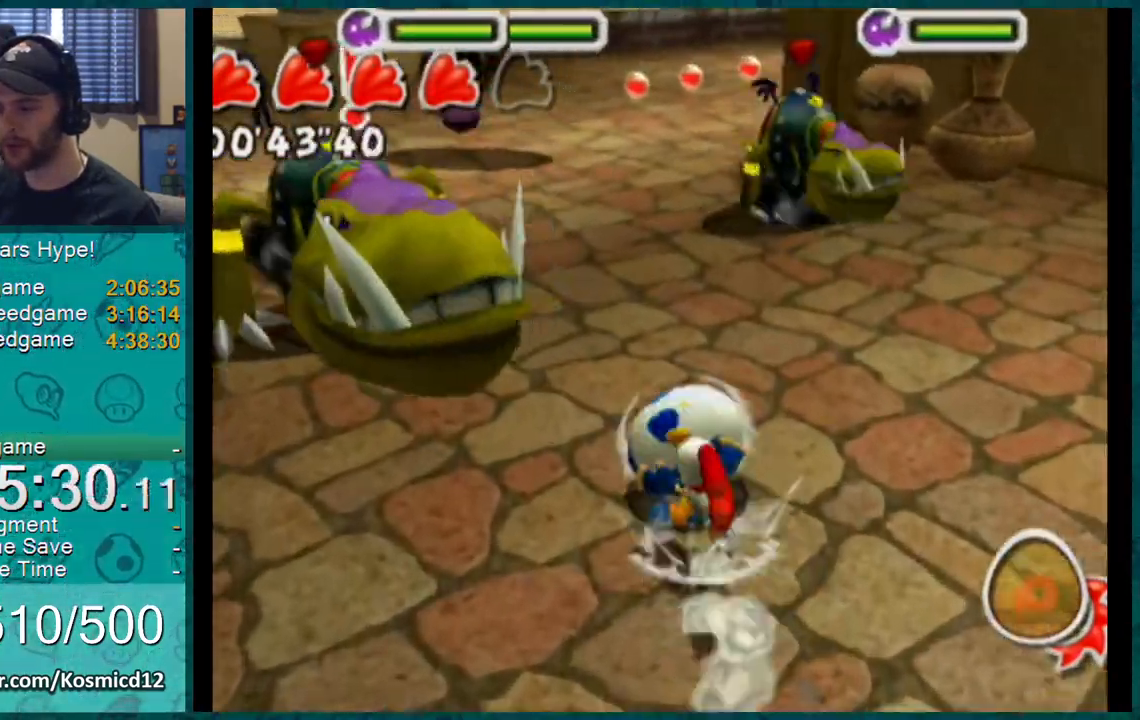
Gameplay with a controller (Nintendo layout); each line is a JSON object with the inputs held at the frame after it. "events" lists button and stick changes between this image and that frame as [ms after this image, input, new state], when the widget could be followed in between. Not read: L1 L3 R2 R3.
{"buttons": [], "left_stick": "up", "right_stick": "up-left", "events": [[184, "right_stick", "up-left"]]}
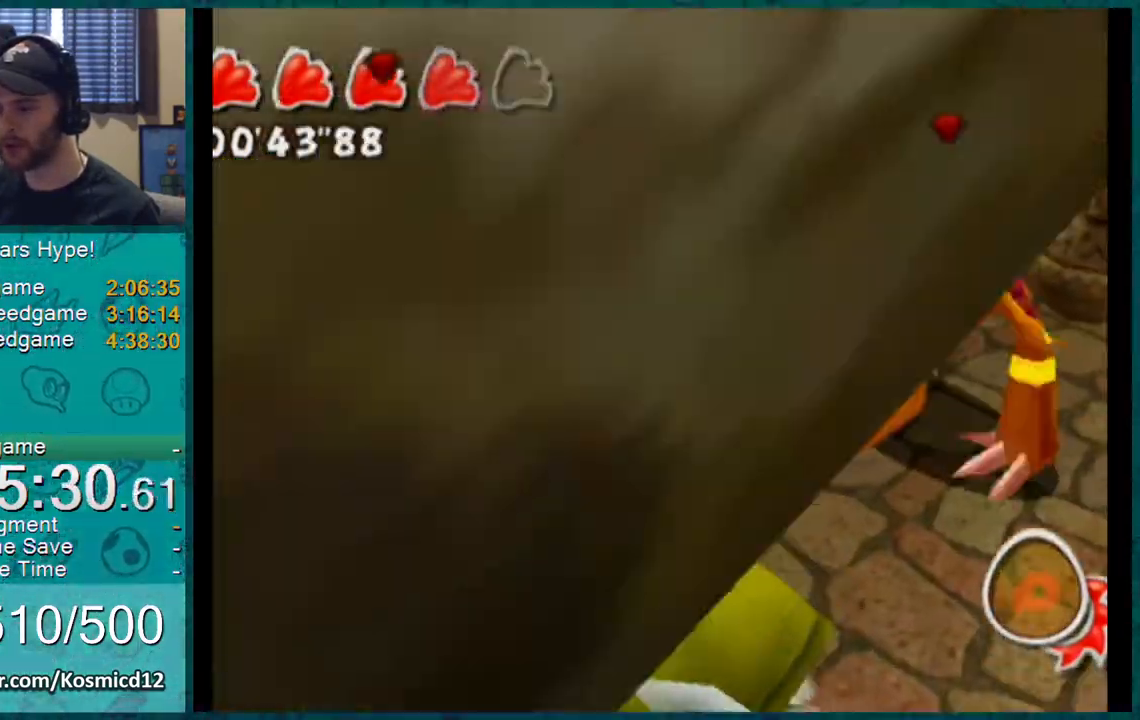
{"buttons": [], "left_stick": "up", "right_stick": "left", "events": [[250, "right_stick", "left"]]}
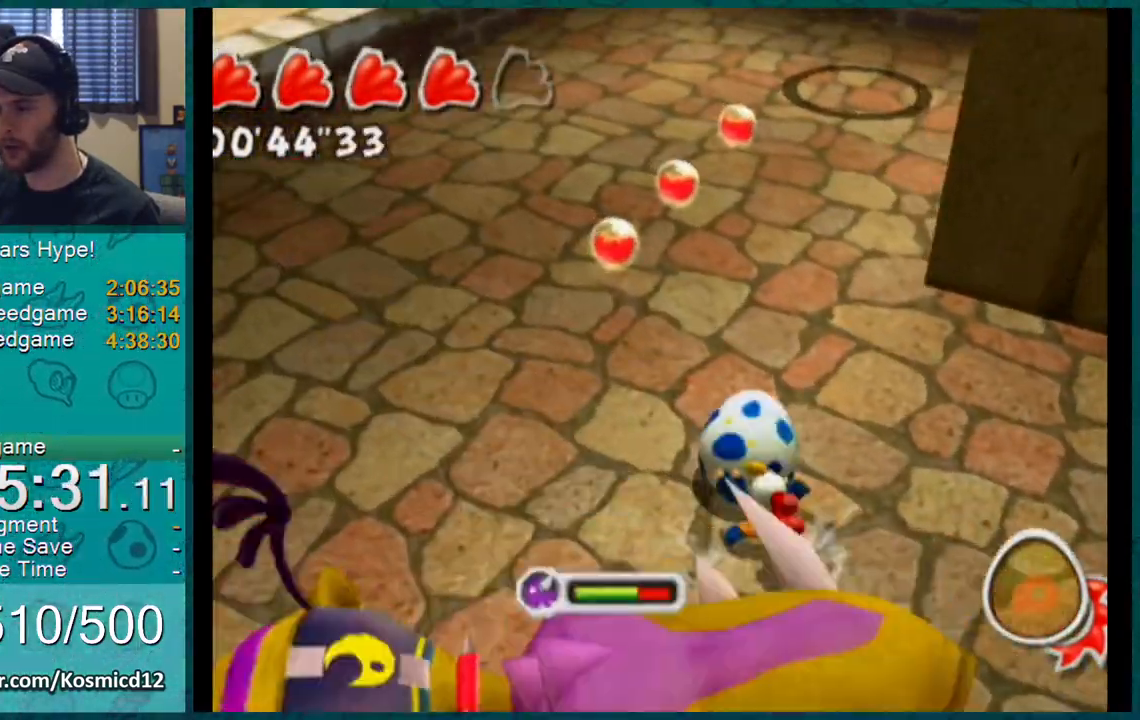
{"buttons": ["A"], "left_stick": "up", "right_stick": "center", "events": [[334, "right_stick", "center"], [501, "A", "down"]]}
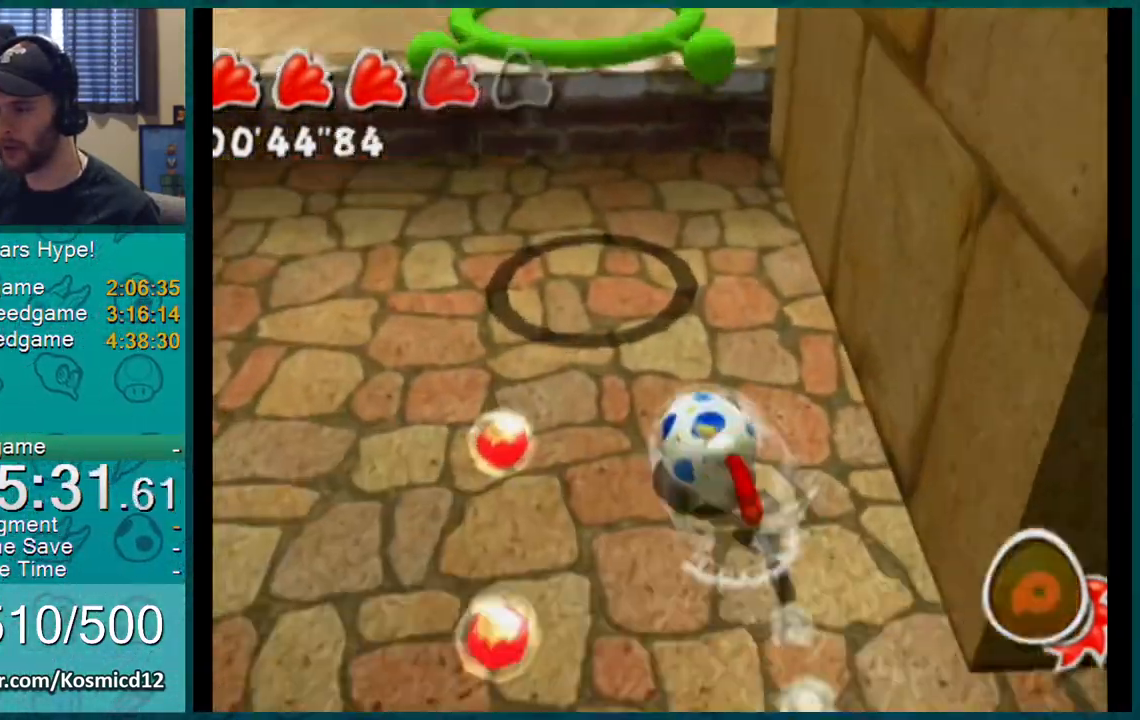
{"buttons": [], "left_stick": "up", "right_stick": "center", "events": [[50, "A", "up"], [117, "A", "down"], [200, "A", "up"]]}